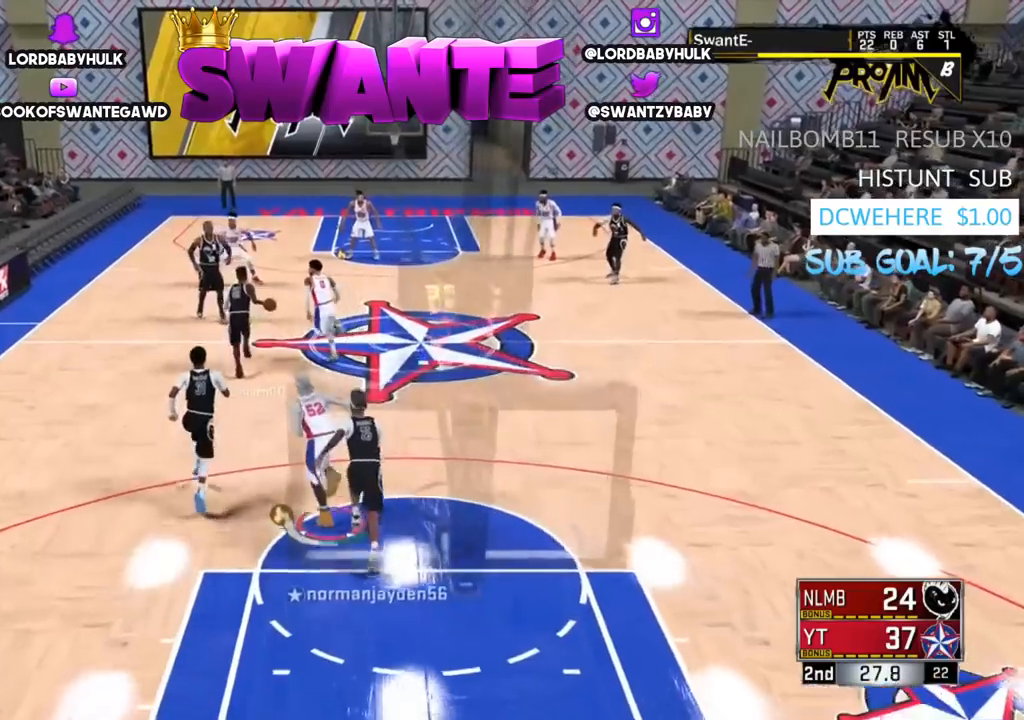
Gameplay with a controller (PlayStation layout); each line is a JSON object with the inputs held at the frame after it. "events" lists button and stick changes between this image and that frame as [ms after this image, input, new state], when the widget could be followed in between.
{"buttons": ["R2", "L3"], "left_stick": "up", "right_stick": "center", "events": []}
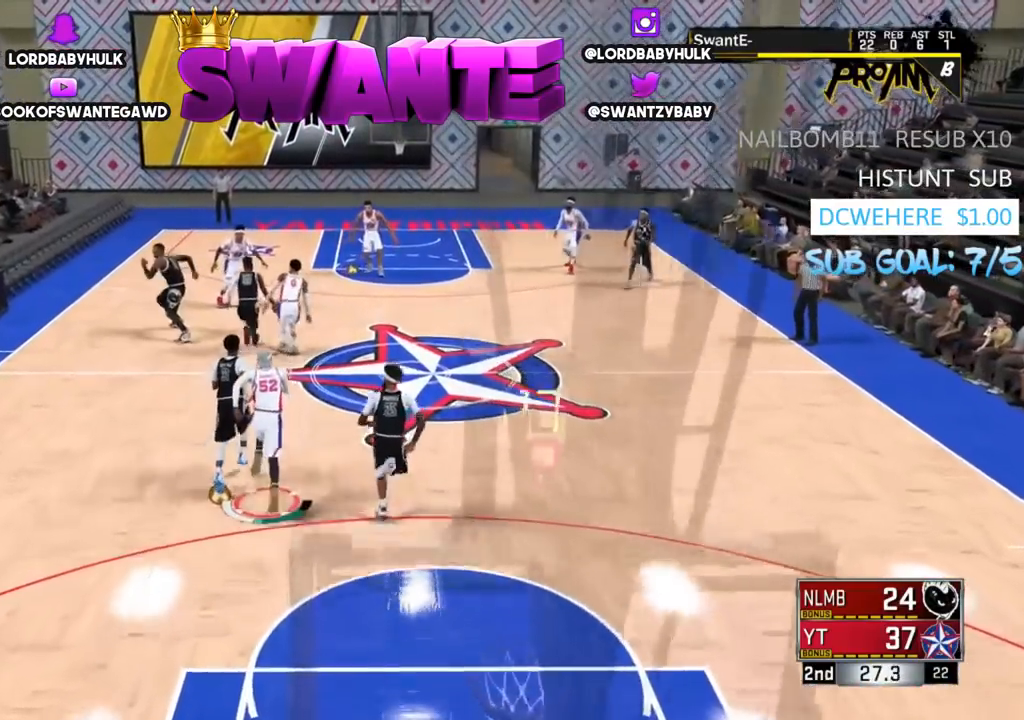
{"buttons": ["R2", "L3"], "left_stick": "up", "right_stick": "center", "events": []}
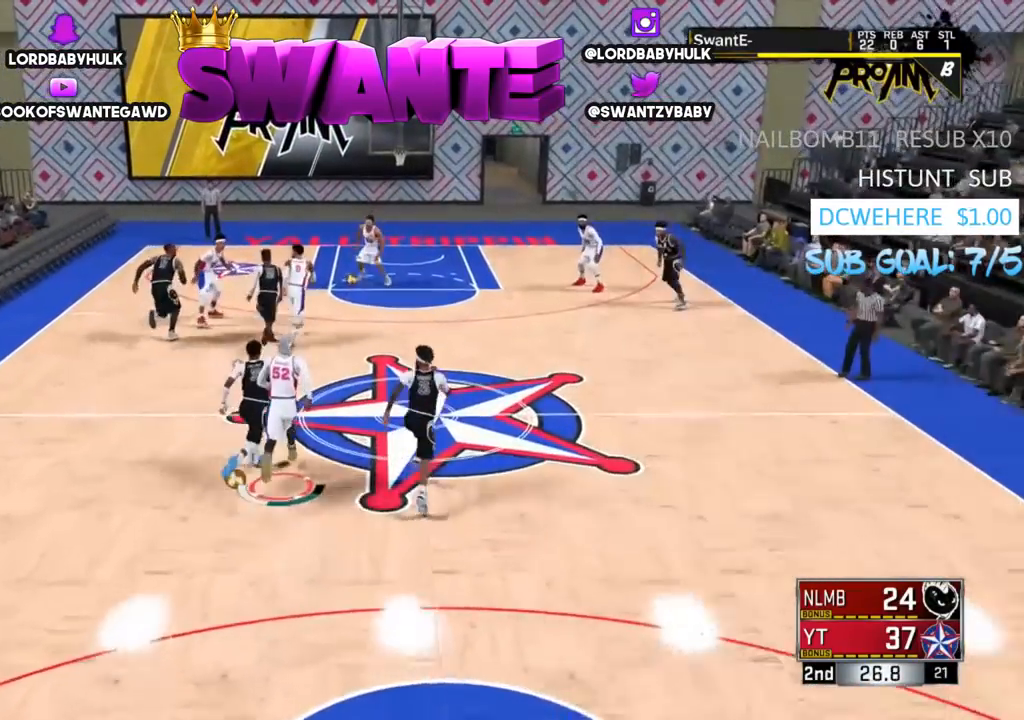
{"buttons": ["R2", "L3"], "left_stick": "up", "right_stick": "center", "events": []}
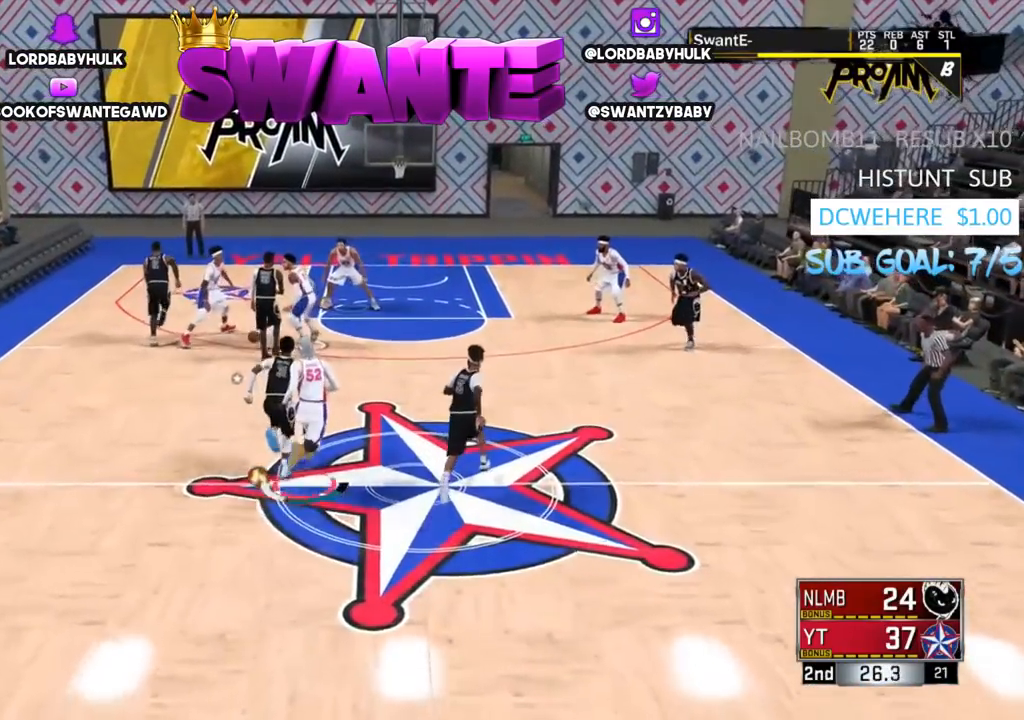
{"buttons": [], "left_stick": "up-left", "right_stick": "center", "events": [[400, "L3", "up"], [400, "left_stick", "up-left"], [483, "R2", "up"]]}
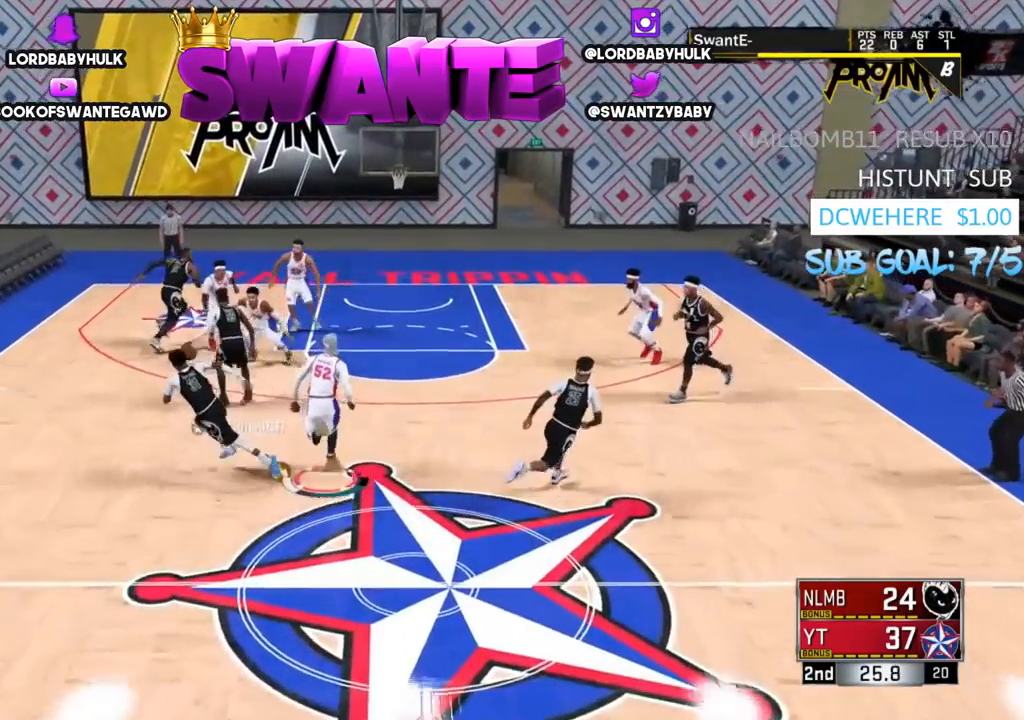
{"buttons": [], "left_stick": "up-left", "right_stick": "center", "events": [[367, "left_stick", "left"], [500, "left_stick", "up-left"]]}
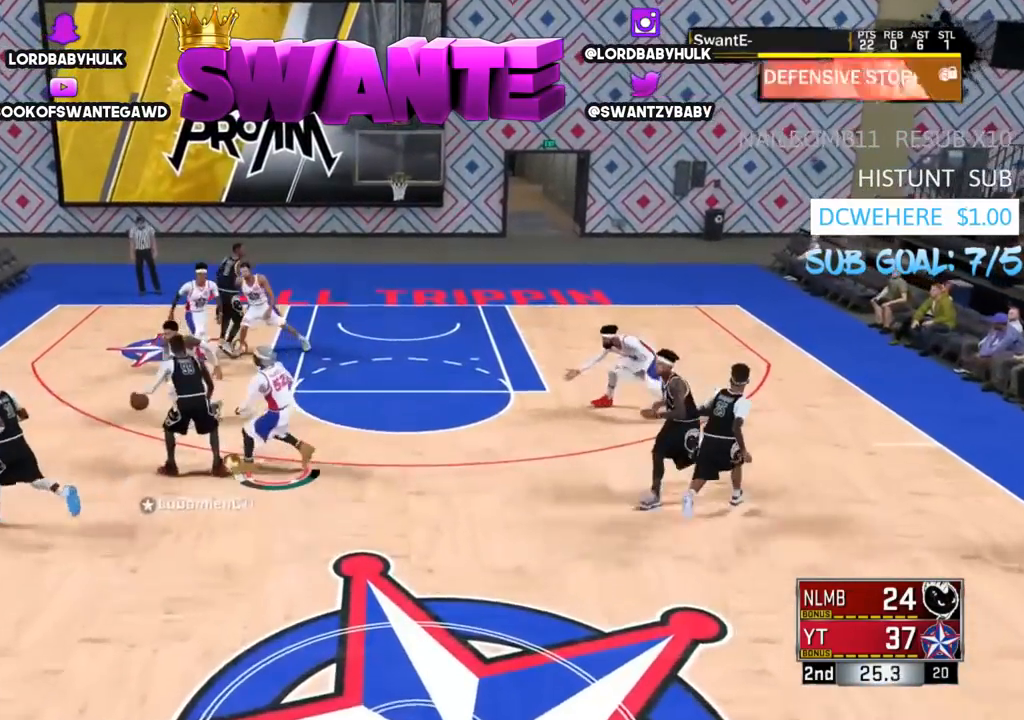
{"buttons": [], "left_stick": "left", "right_stick": "center", "events": [[333, "left_stick", "left"]]}
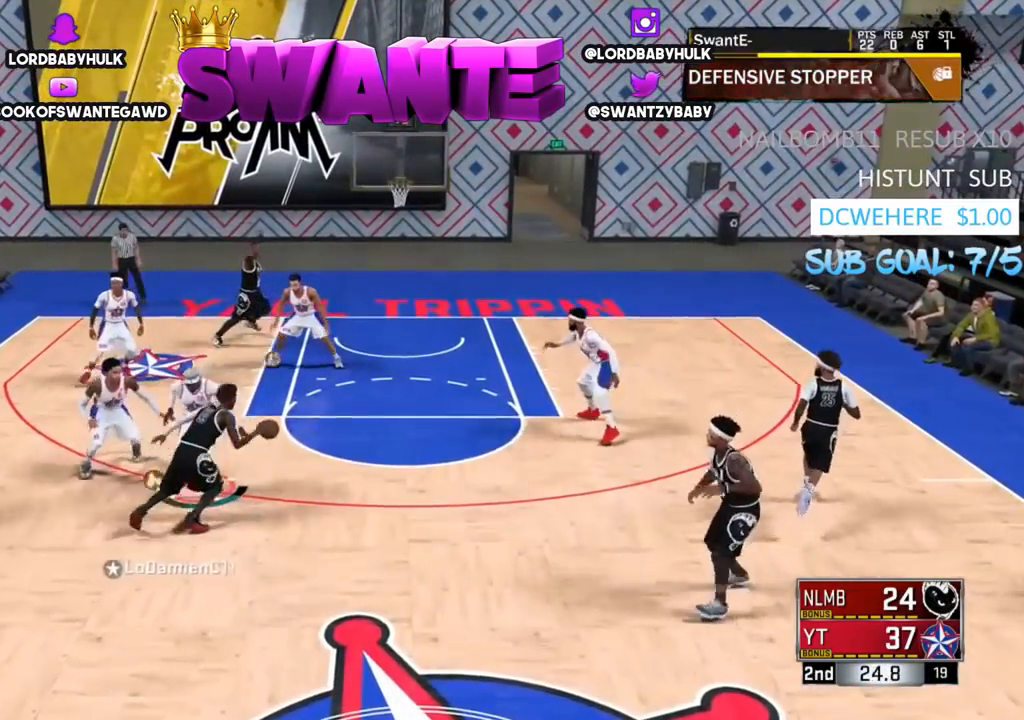
{"buttons": ["R2"], "left_stick": "up-right", "right_stick": "center", "events": [[133, "left_stick", "right"], [233, "R2", "down"], [267, "left_stick", "up-right"]]}
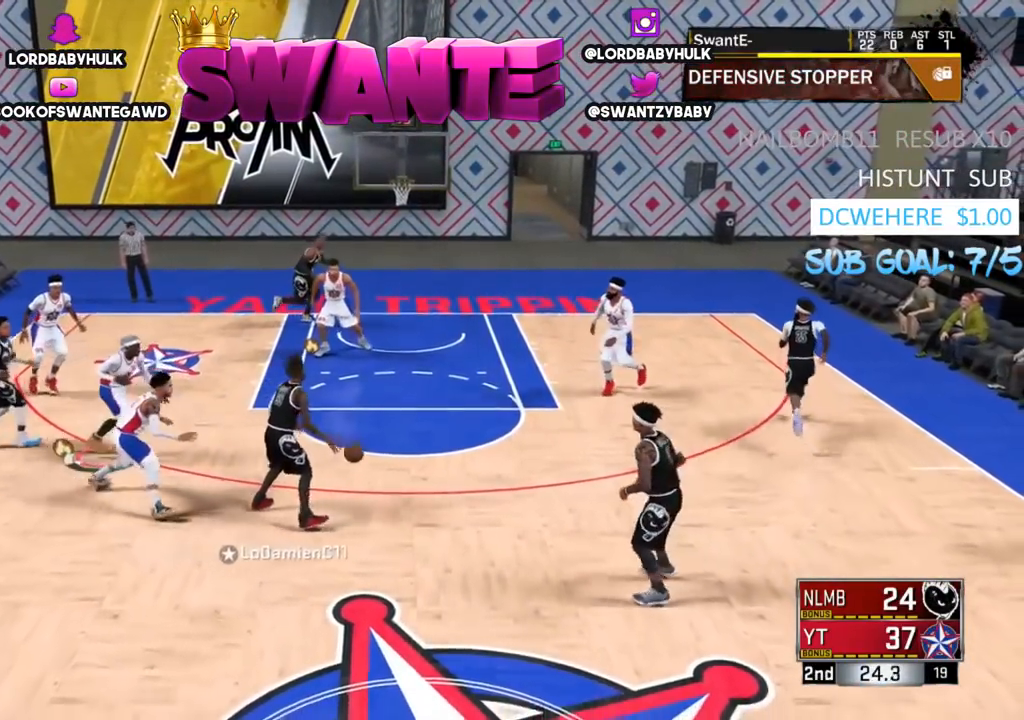
{"buttons": [], "left_stick": "right", "right_stick": "center", "events": [[283, "left_stick", "right"], [483, "R2", "up"]]}
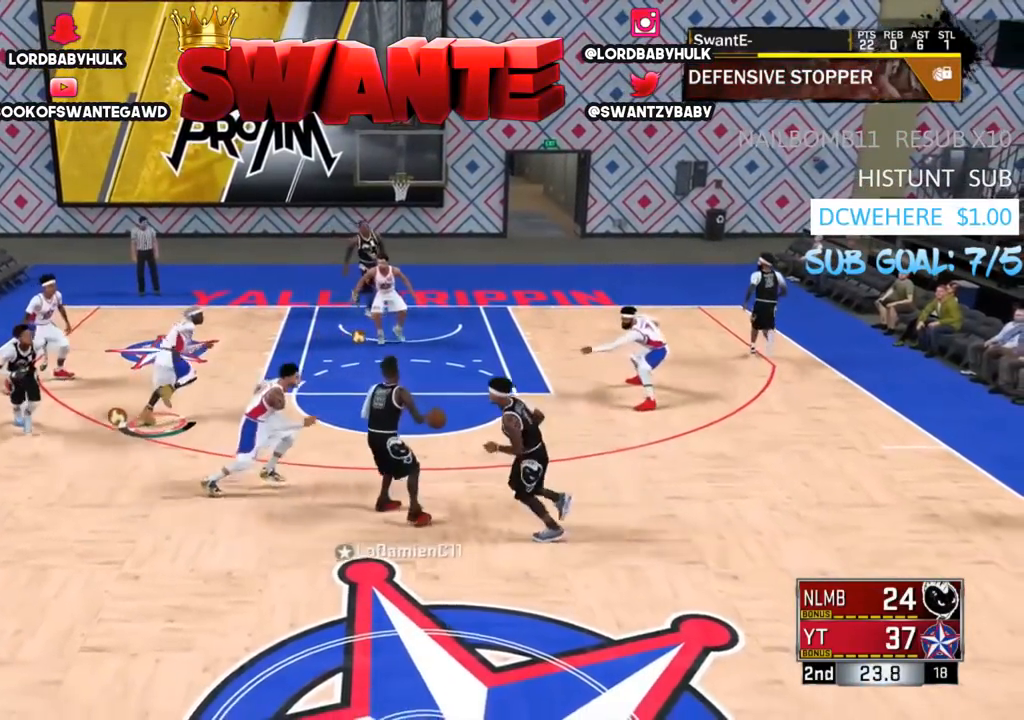
{"buttons": [], "left_stick": "down-left", "right_stick": "center", "events": [[383, "left_stick", "down-left"]]}
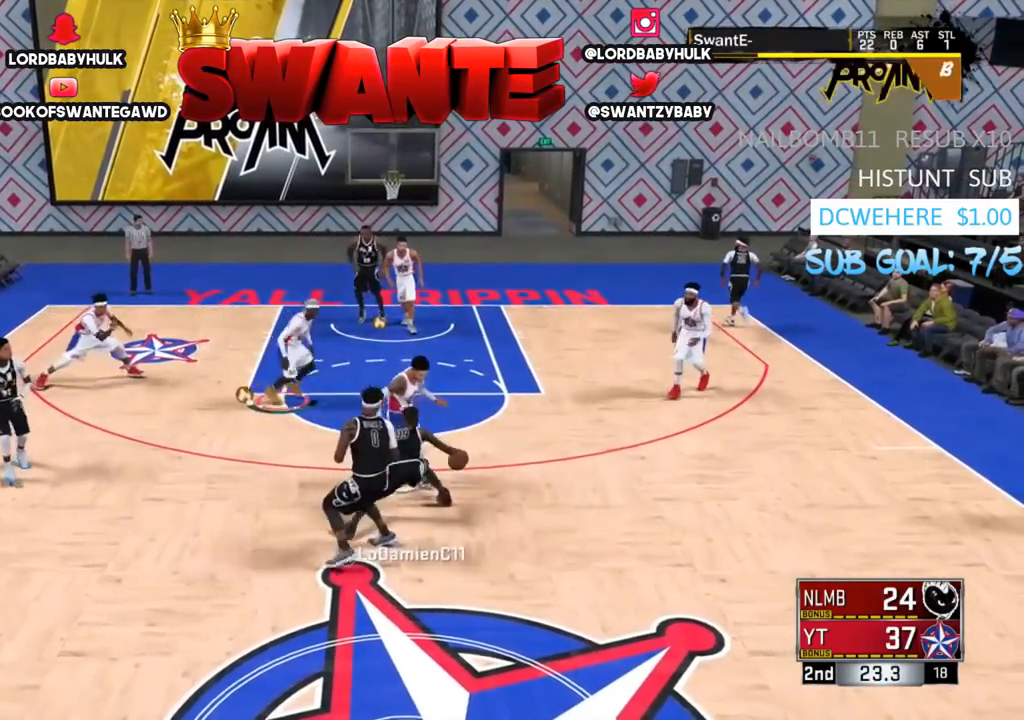
{"buttons": [], "left_stick": "down-left", "right_stick": "center", "events": []}
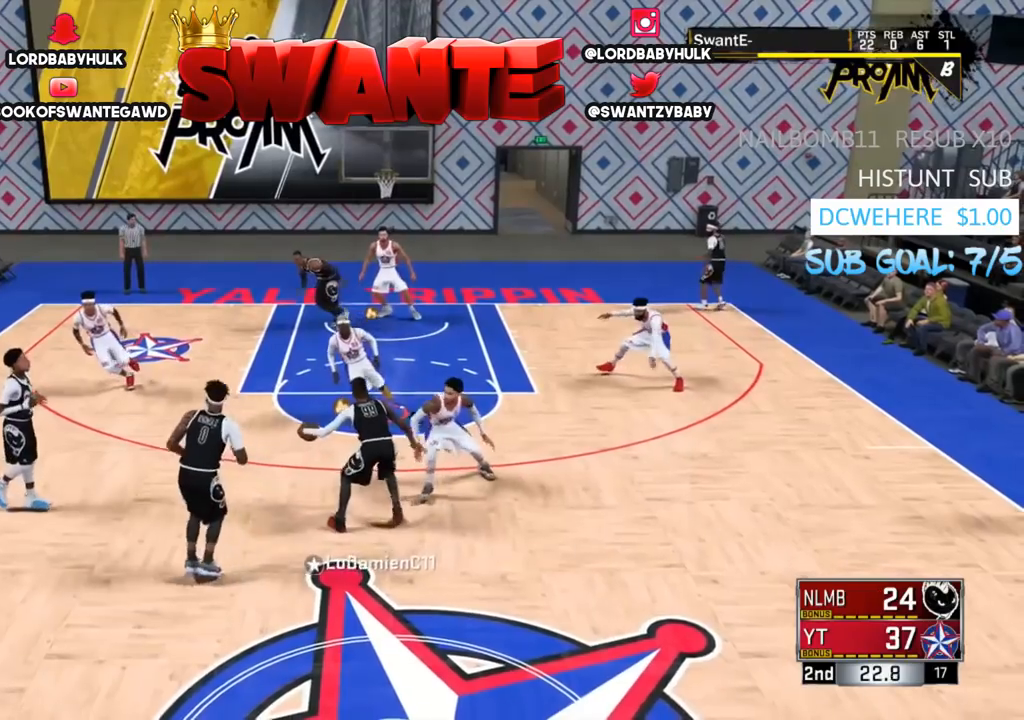
{"buttons": [], "left_stick": "left", "right_stick": "center", "events": [[50, "left_stick", "down"], [183, "left_stick", "center"], [250, "left_stick", "up-left"], [383, "left_stick", "left"]]}
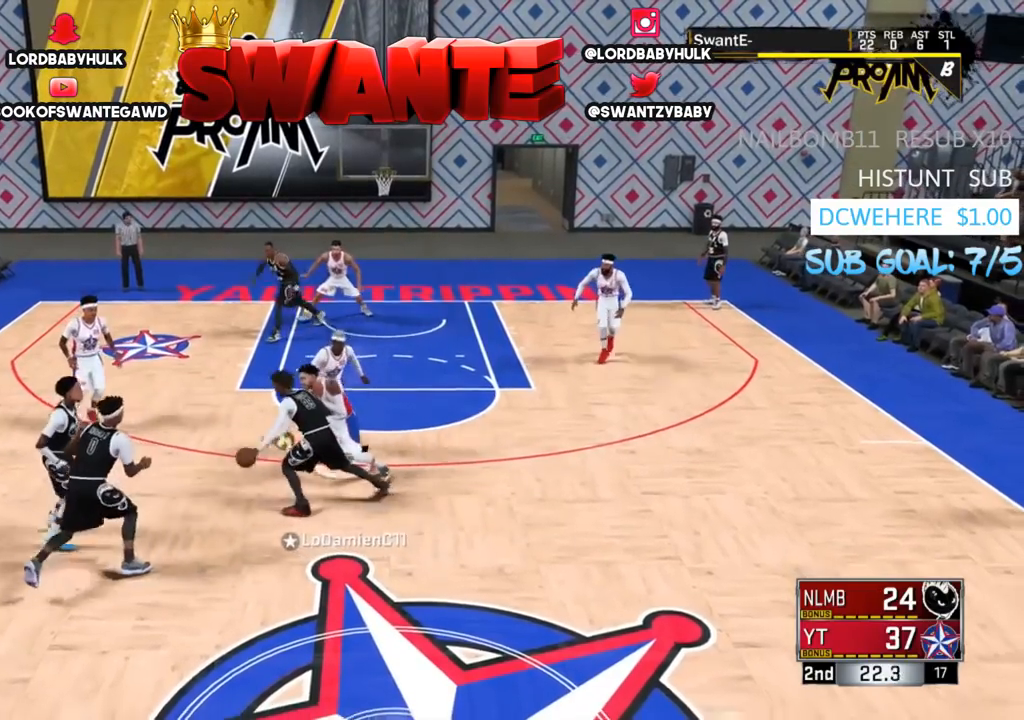
{"buttons": [], "left_stick": "down-left", "right_stick": "center", "events": [[133, "left_stick", "down-left"]]}
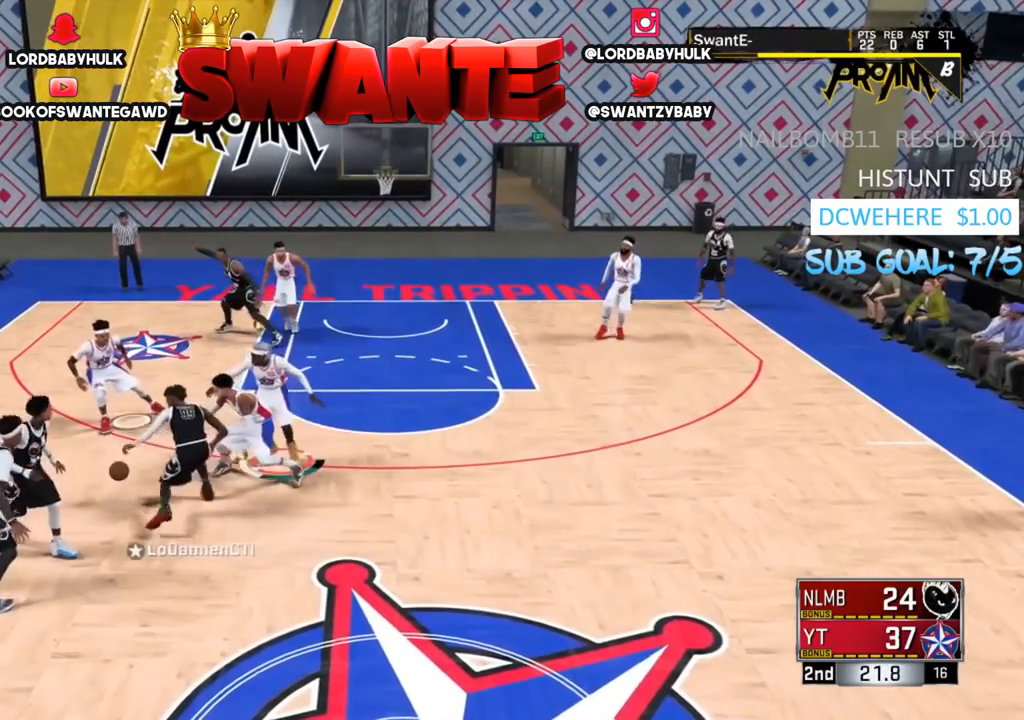
{"buttons": [], "left_stick": "center", "right_stick": "center", "events": [[367, "left_stick", "center"]]}
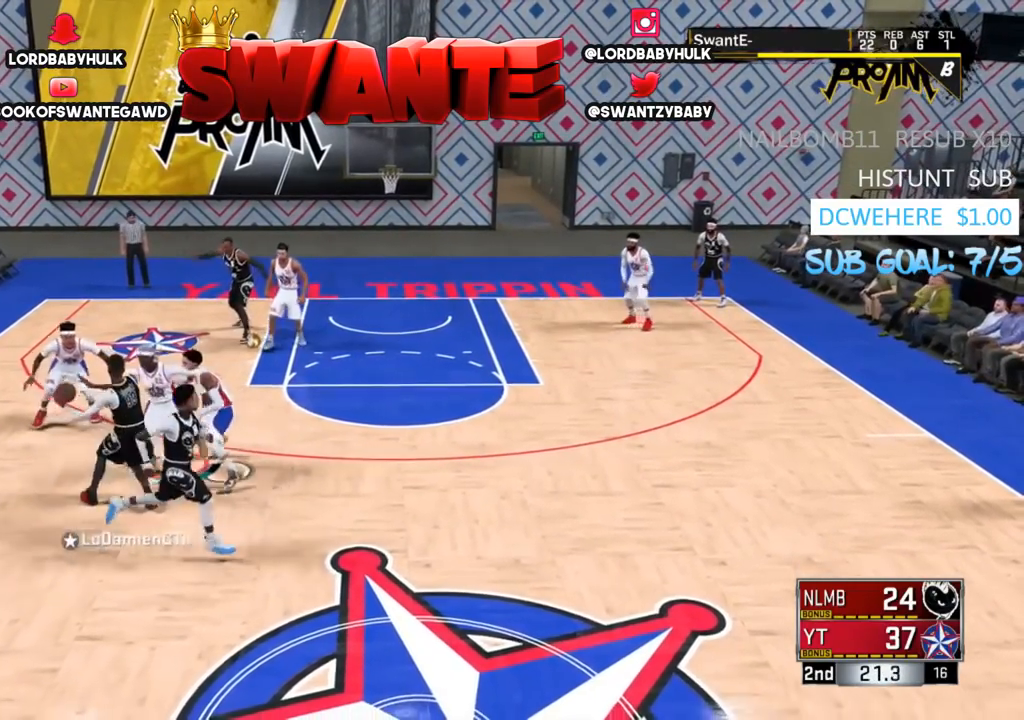
{"buttons": [], "left_stick": "right", "right_stick": "center", "events": [[233, "SQUARE", "down"], [333, "SQUARE", "up"], [483, "left_stick", "right"]]}
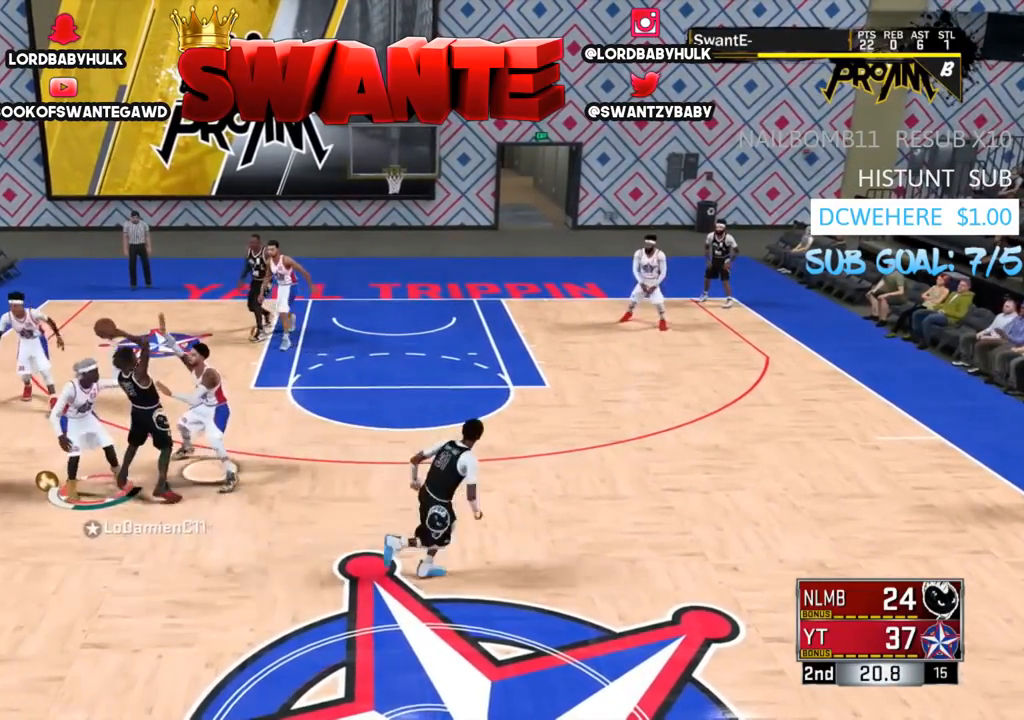
{"buttons": ["R2"], "left_stick": "up-right", "right_stick": "center", "events": [[17, "left_stick", "up-right"], [317, "R2", "down"]]}
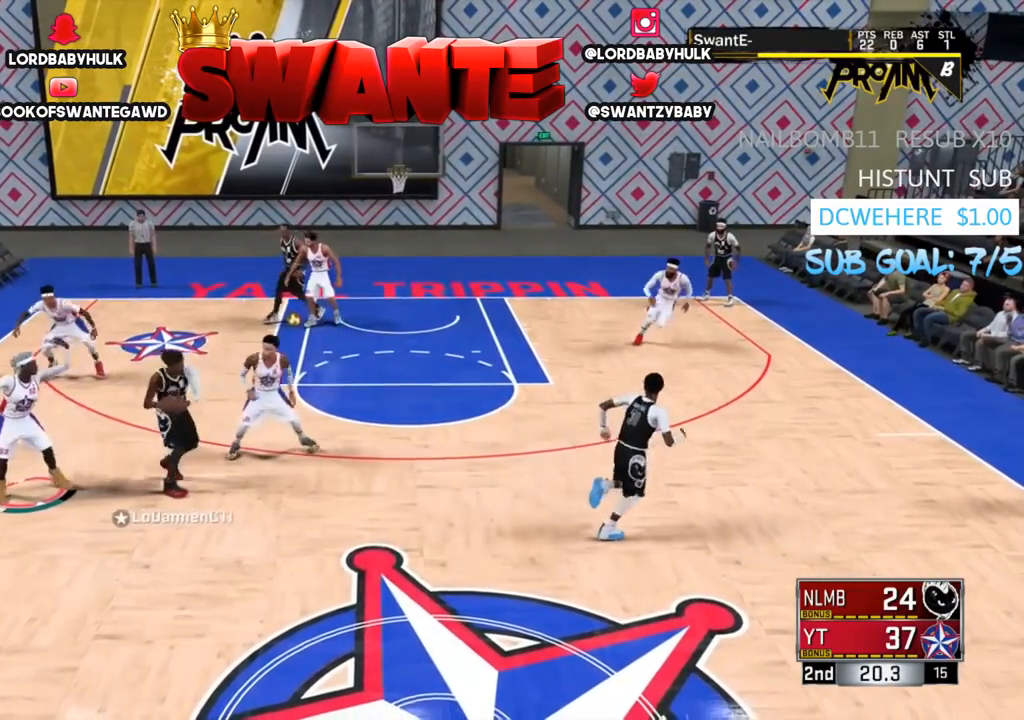
{"buttons": ["R2"], "left_stick": "up-right", "right_stick": "center", "events": []}
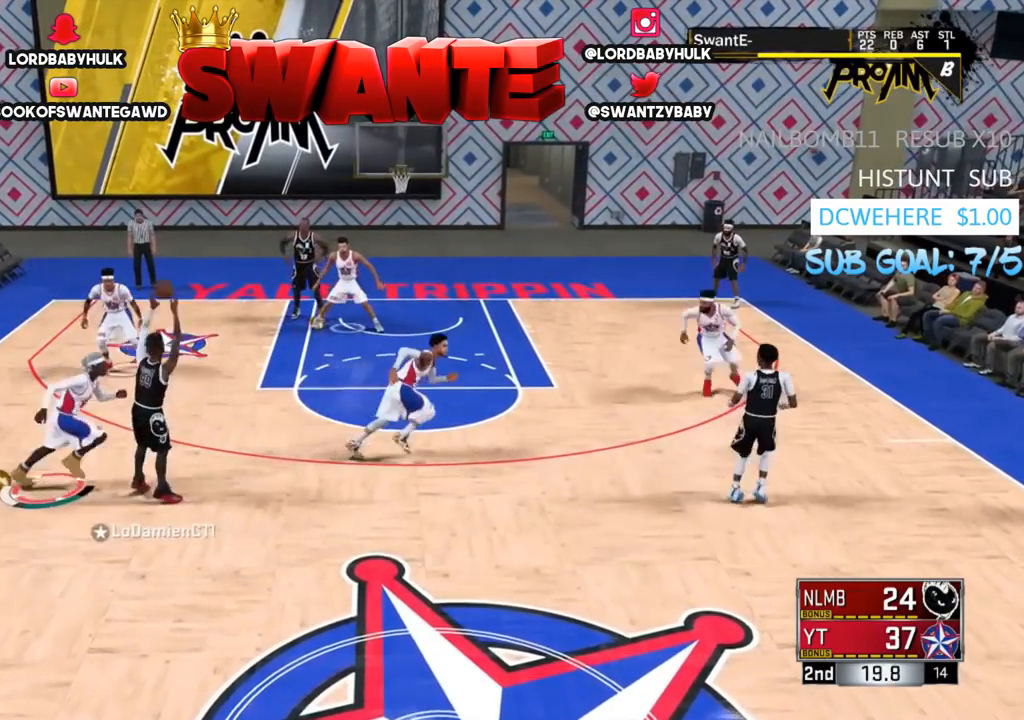
{"buttons": ["R2"], "left_stick": "up", "right_stick": "center", "events": [[83, "R2", "up"], [217, "left_stick", "up-left"], [350, "left_stick", "up"], [450, "R2", "down"]]}
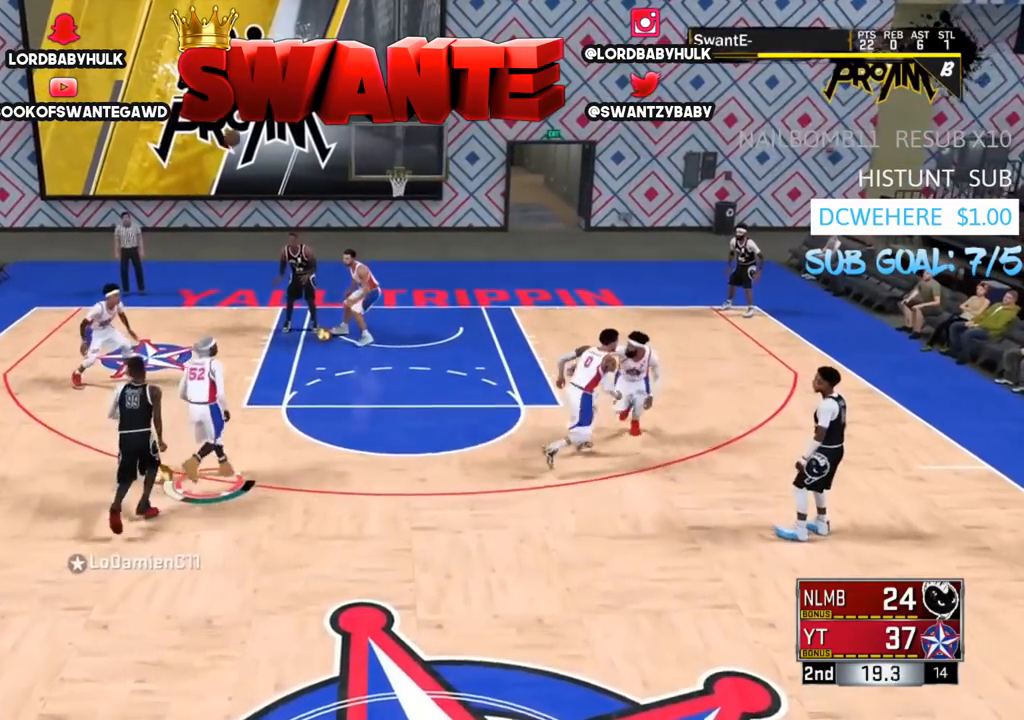
{"buttons": ["R2", "L3"], "left_stick": "up", "right_stick": "center", "events": [[300, "L3", "down"]]}
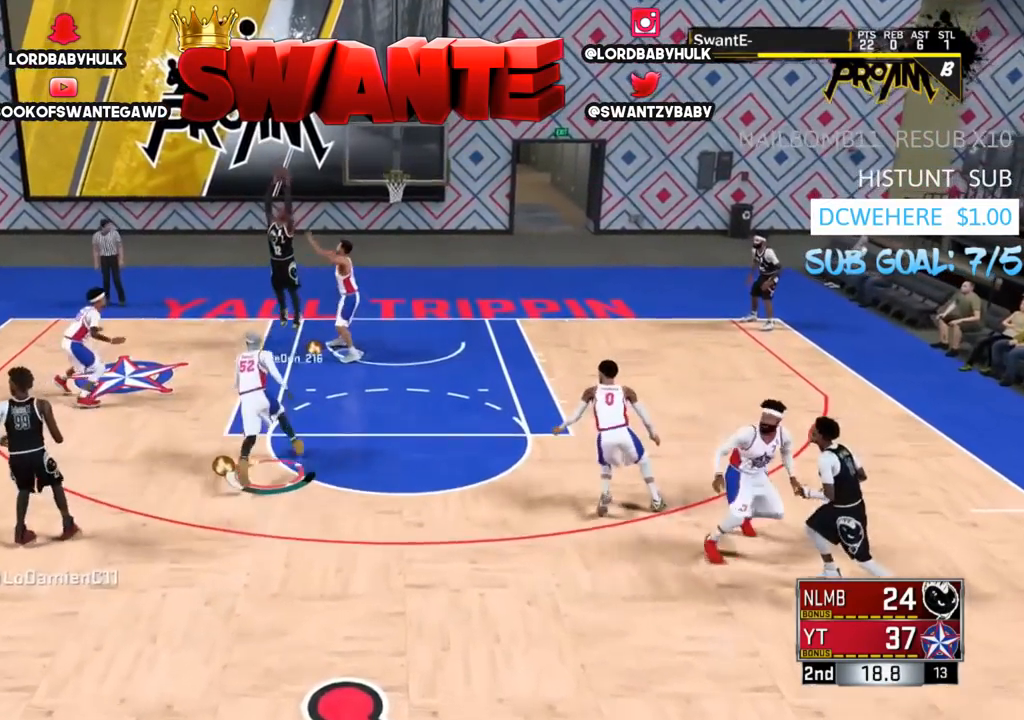
{"buttons": [], "left_stick": "up-left", "right_stick": "up", "events": [[333, "R2", "up"], [400, "left_stick", "up-left"], [467, "right_stick", "up"], [500, "L3", "up"]]}
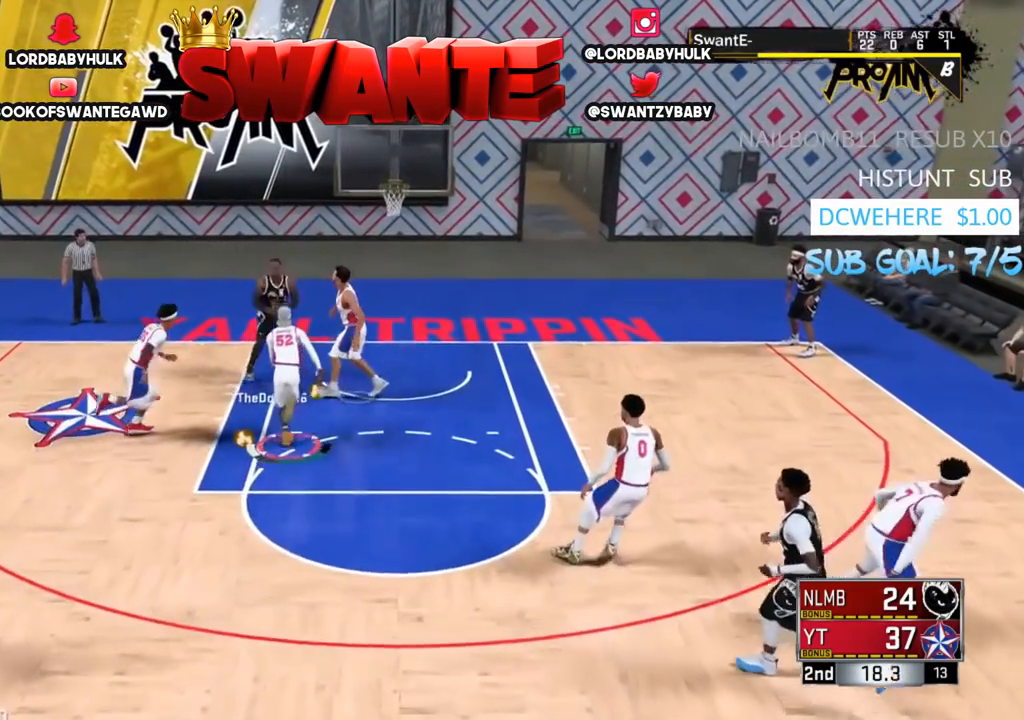
{"buttons": [], "left_stick": "left", "right_stick": "up", "events": [[233, "left_stick", "up-right"], [500, "left_stick", "left"]]}
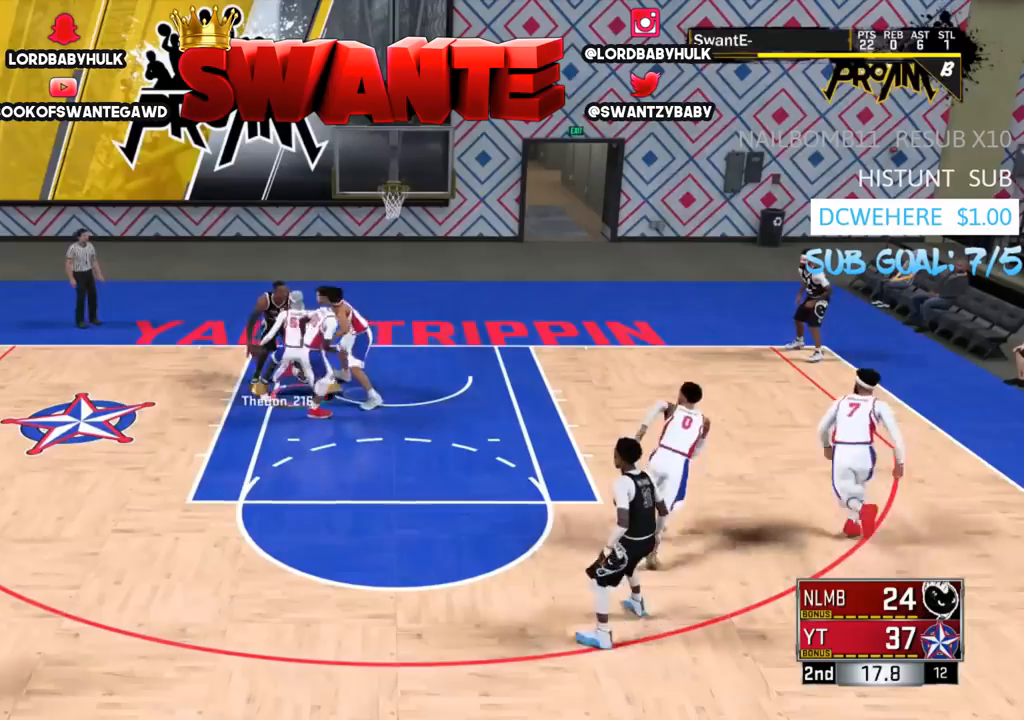
{"buttons": [], "left_stick": "up-right", "right_stick": "up", "events": [[450, "left_stick", "up-right"]]}
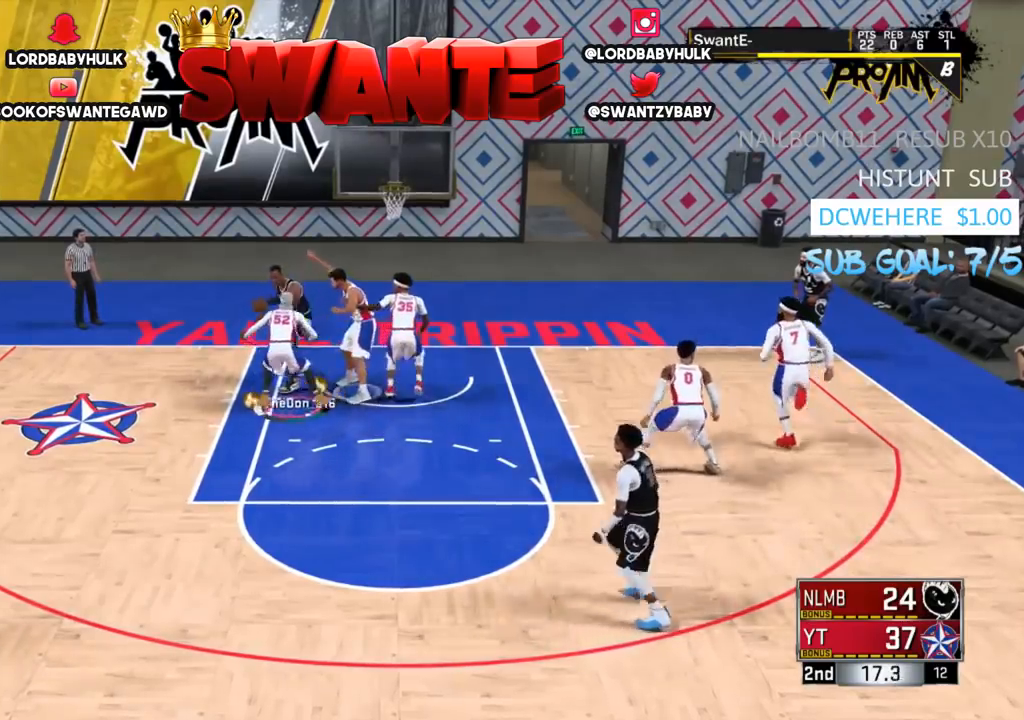
{"buttons": ["R2"], "left_stick": "right", "right_stick": "up", "events": [[50, "left_stick", "left"], [183, "R2", "down"], [217, "left_stick", "up"], [350, "left_stick", "right"]]}
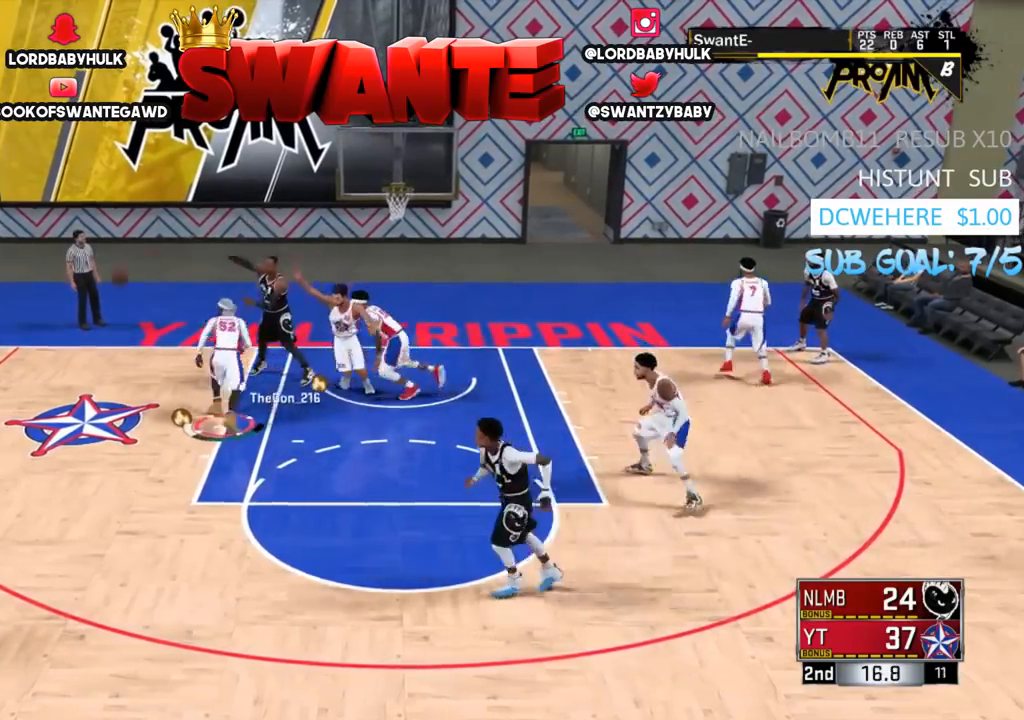
{"buttons": ["R2"], "left_stick": "down-left", "right_stick": "center", "events": [[83, "left_stick", "down-left"], [183, "right_stick", "center"]]}
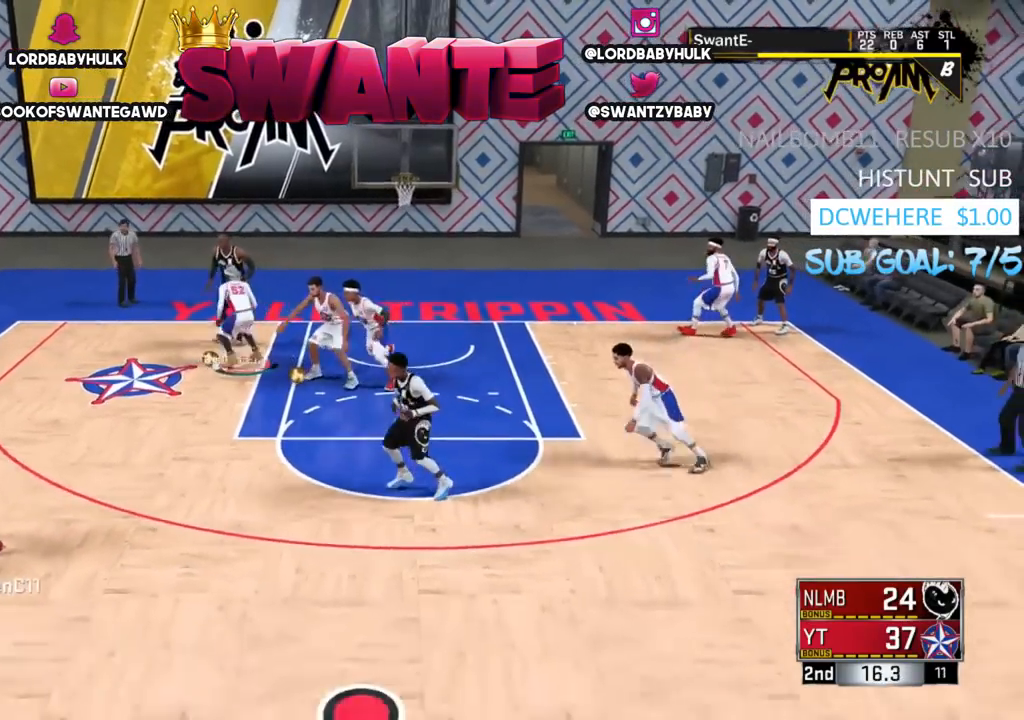
{"buttons": ["R2"], "left_stick": "down", "right_stick": "center", "events": [[433, "left_stick", "down"]]}
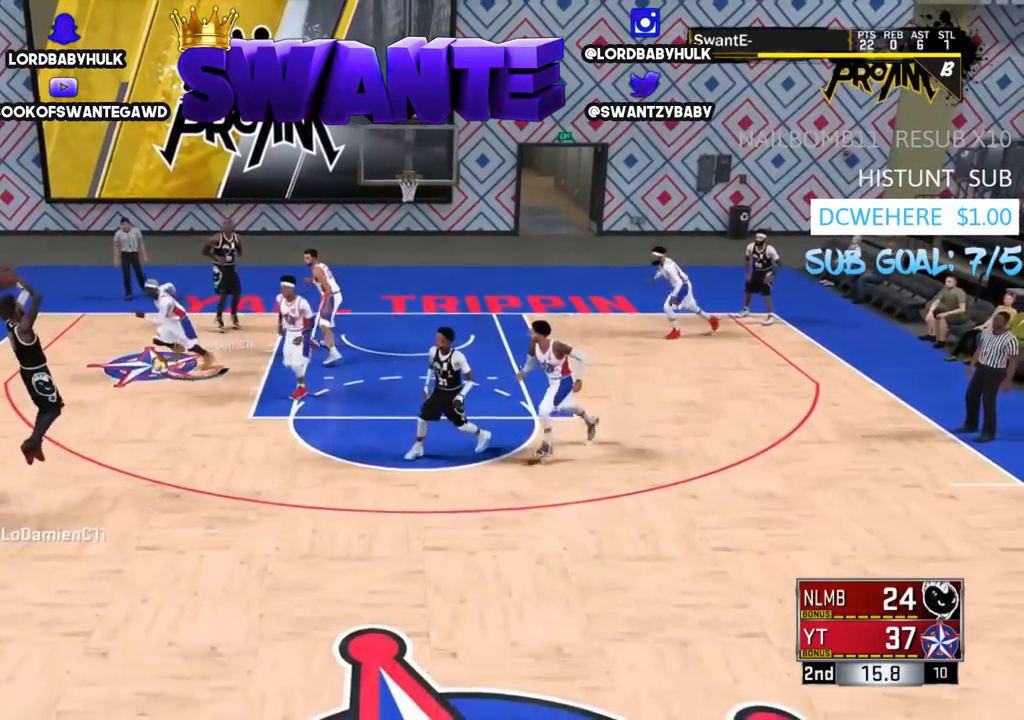
{"buttons": [], "left_stick": "right", "right_stick": "center", "events": [[133, "R2", "up"], [200, "left_stick", "down-right"], [367, "left_stick", "right"]]}
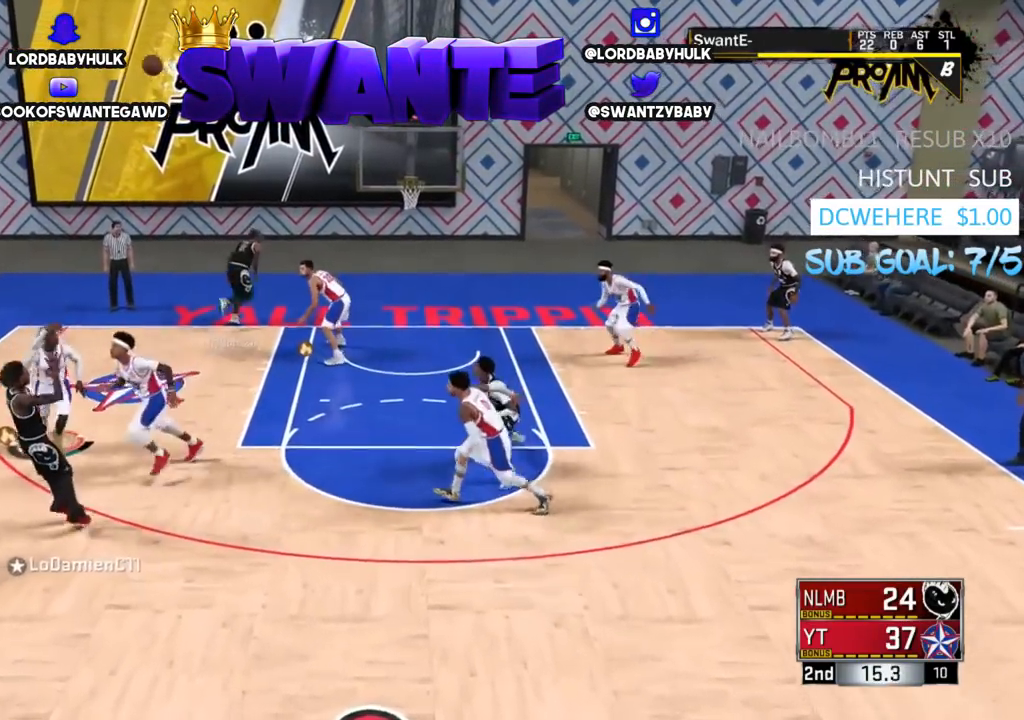
{"buttons": [], "left_stick": "right", "right_stick": "center", "events": []}
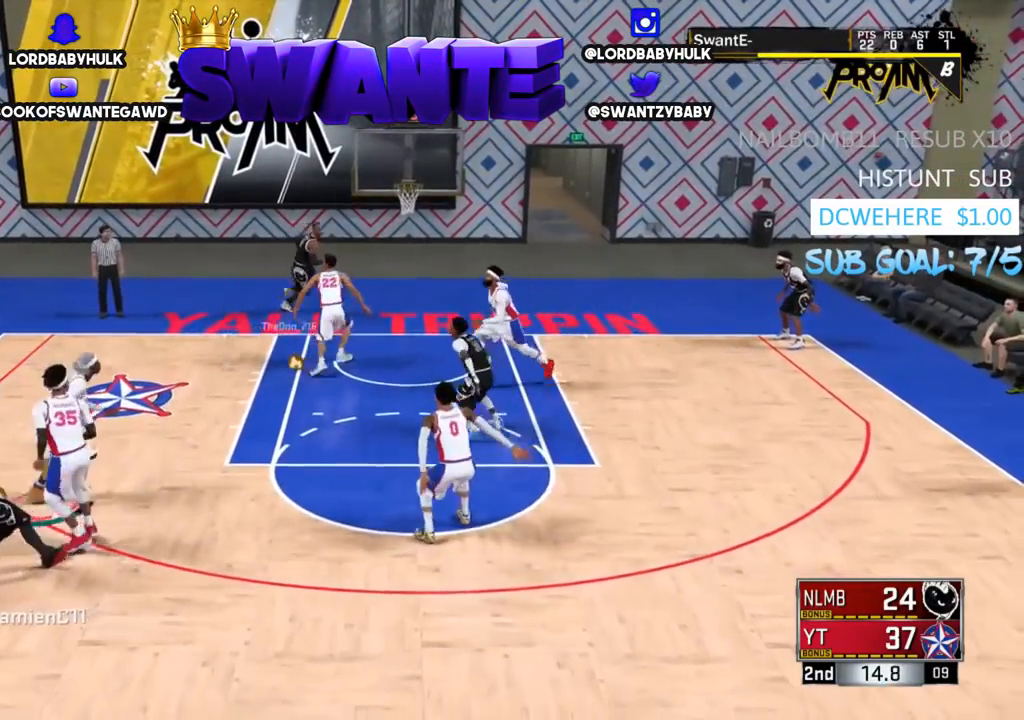
{"buttons": [], "left_stick": "right", "right_stick": "center", "events": []}
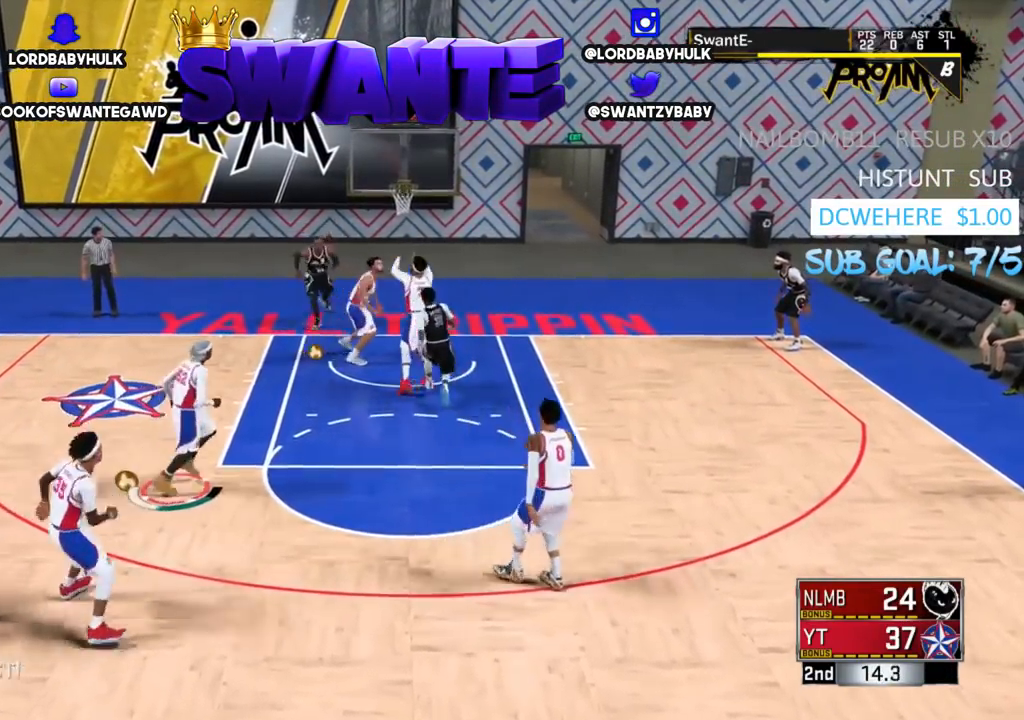
{"buttons": [], "left_stick": "center", "right_stick": "center", "events": [[67, "left_stick", "center"]]}